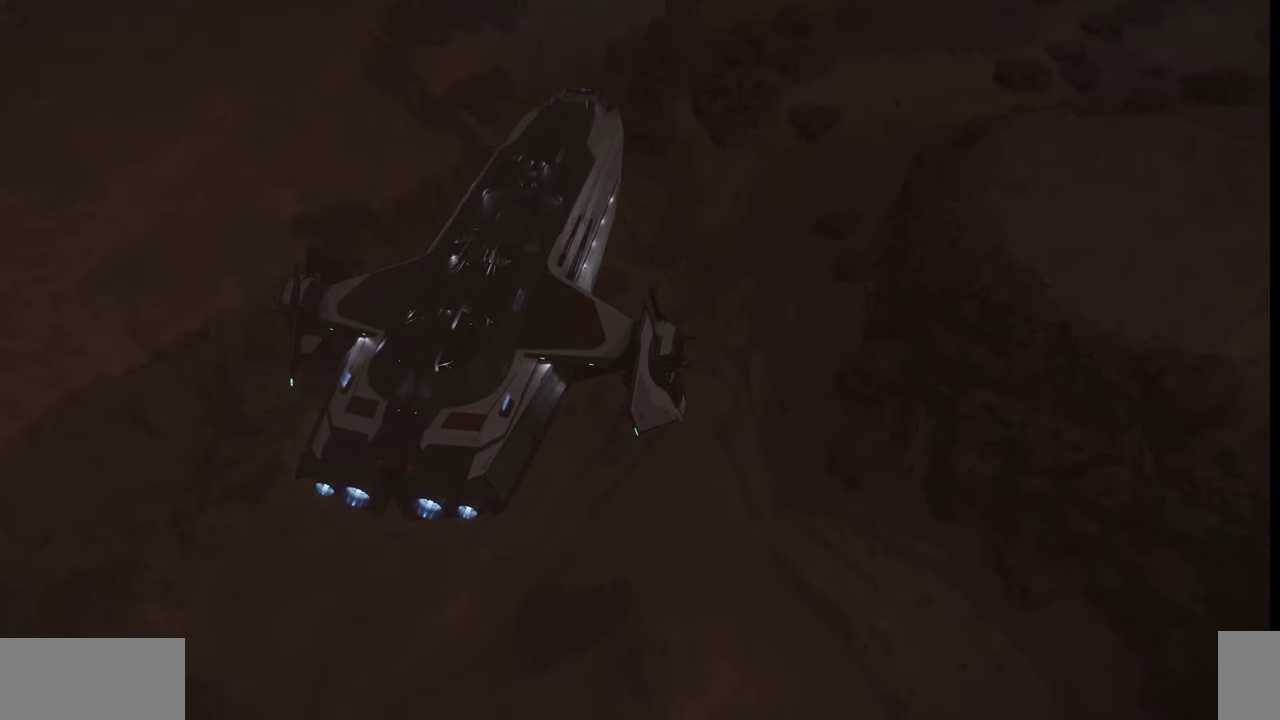
Gameplay with keyboard and mouse; each line is a JSON object with the keys and mouse buttons held at the frame after it. "events" lists presses ("down") and releases ("up") of ".", "/", "0", "1", "2", "3", "4", "5", "6", "7", "8", "9", "a", "alt_l", "alt_r", "b", "backslash", "backspace", "c", "caps_lock", "comma", "ctrl_l", "ctrl_r", "d", "e", "equals", "escape", "f", "f1", "f10", "f11", "f12", "f2", "f3", "f4", "f5", "f6", "f7", "f8", "f9", "g", "h", "i", "j", "k", "l", "lbracket", "m", "minus", "n", "o", "p", "q", "quote", "r", "rbracket", "return", "s", "semicolon", "shift_l", "shift_r", "space", "super", "t", "tab", "tilde", "u", "v", "w", "x", "y", "z", "mouse_left", "mouse_wheel", "mouse_right" and "mouse_mb4" between this image and that frame as [ms after this image, input, new state], when the widget could be followed in between. "mouse_left", "mouse_wheel", "mouse_right", "mouse_mb4" = the "left", "wheel", "right", "mb4" buttons of the "mouse" list. No other keys are recorded. "wheel" means that the mouse wheel is clicked or scrolled. Mouse movement is not recorded.
{"keys": [], "mouse": [], "events": [[300, "ctrl_l", "up"]]}
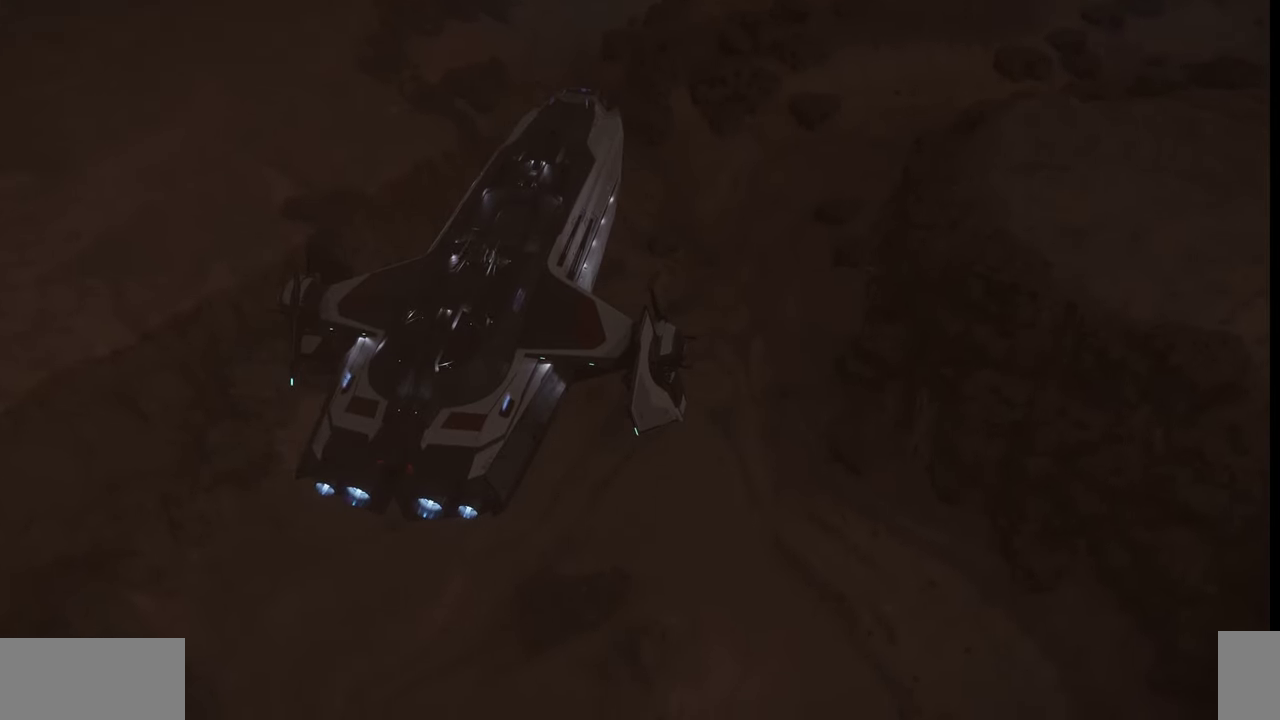
{"keys": ["z"], "mouse": [], "events": [[367, "z", "down"]]}
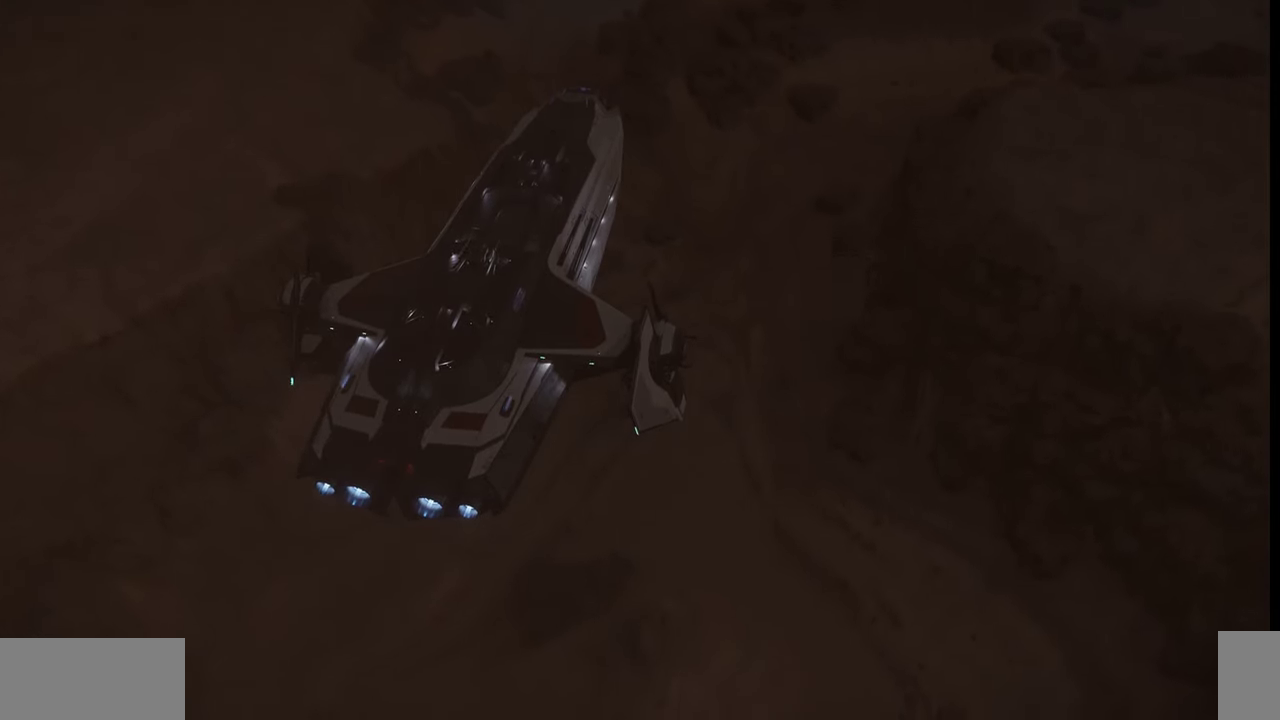
{"keys": ["z"], "mouse": [], "events": []}
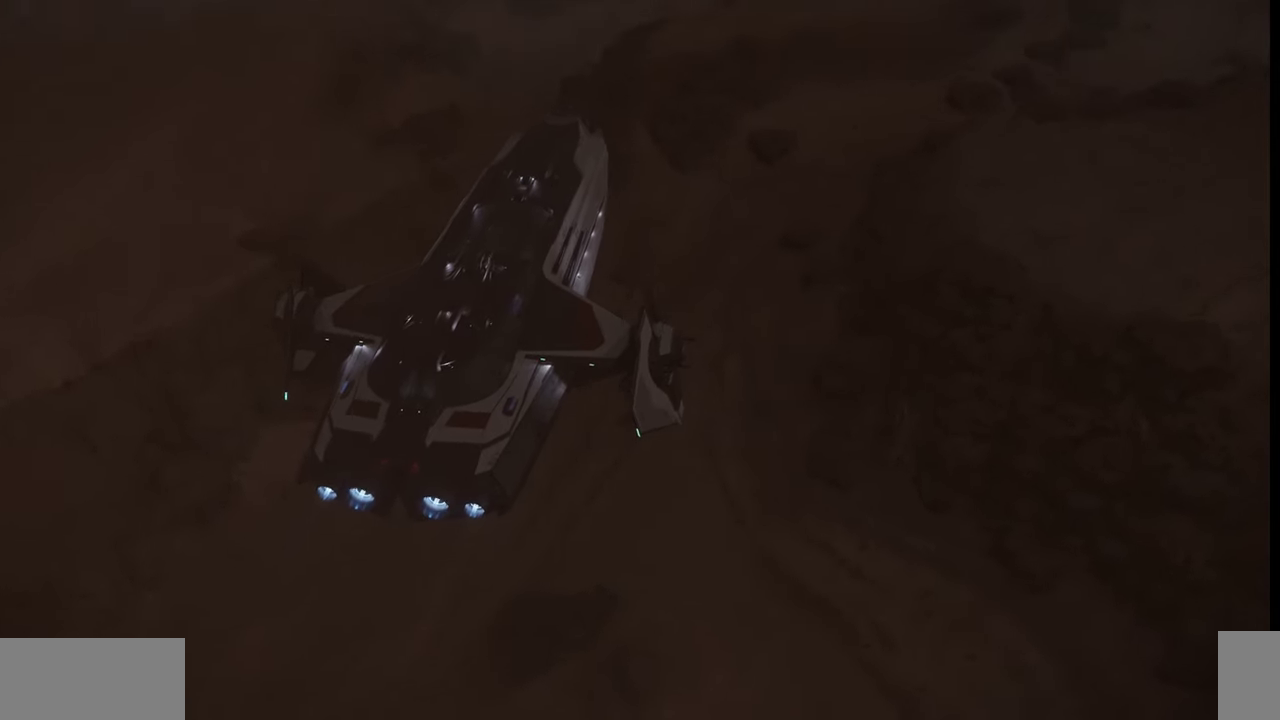
{"keys": ["z"], "mouse": [], "events": []}
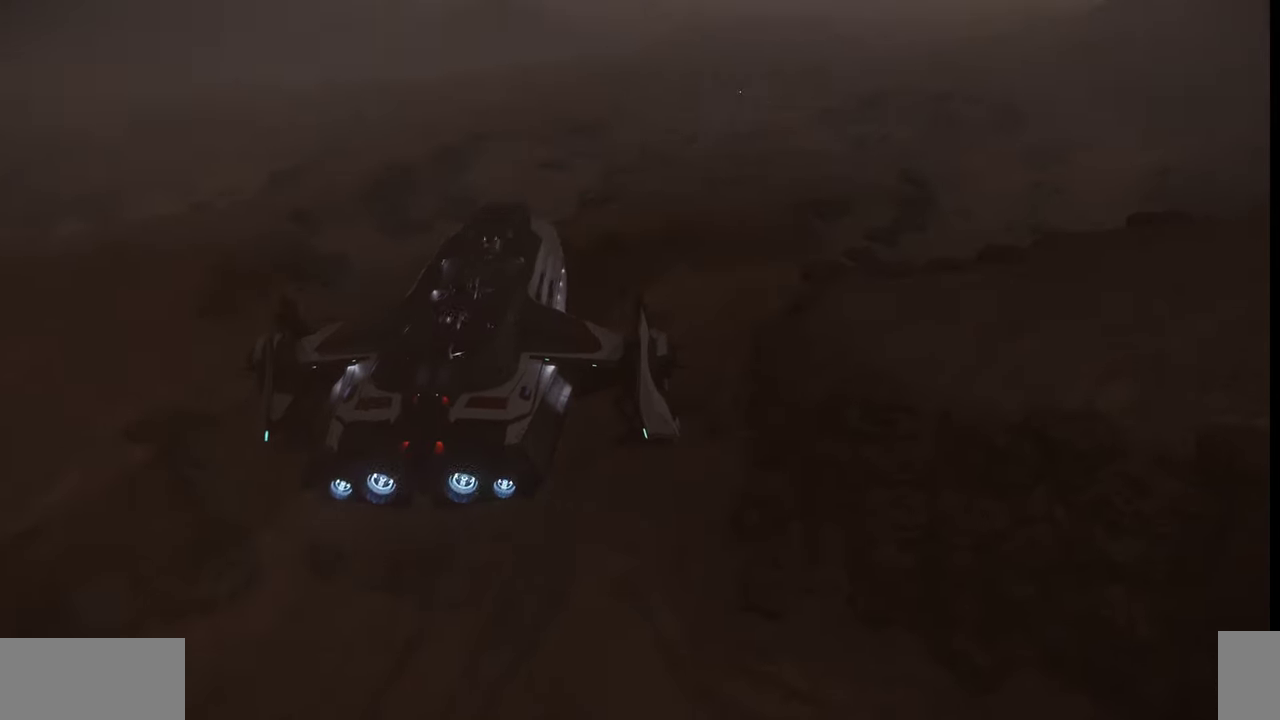
{"keys": [], "mouse": [], "events": [[300, "z", "up"]]}
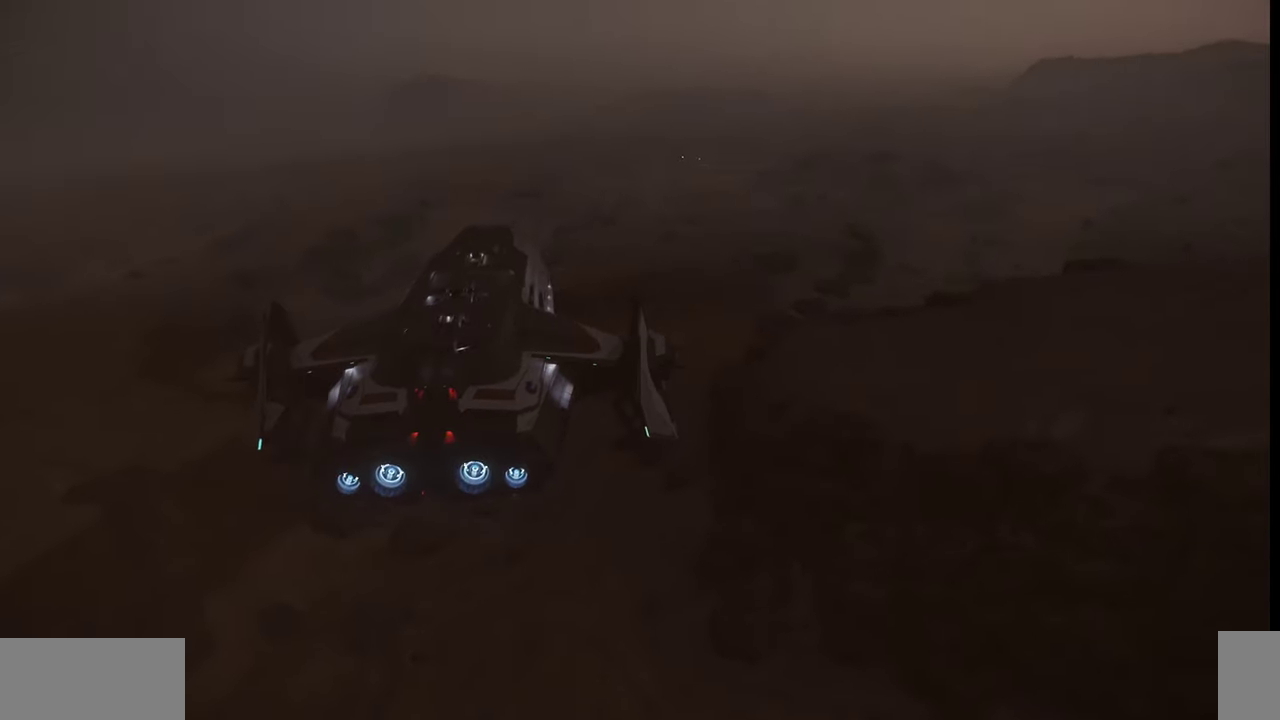
{"keys": ["ctrl_l"], "mouse": [], "events": [[34, "ctrl_l", "down"]]}
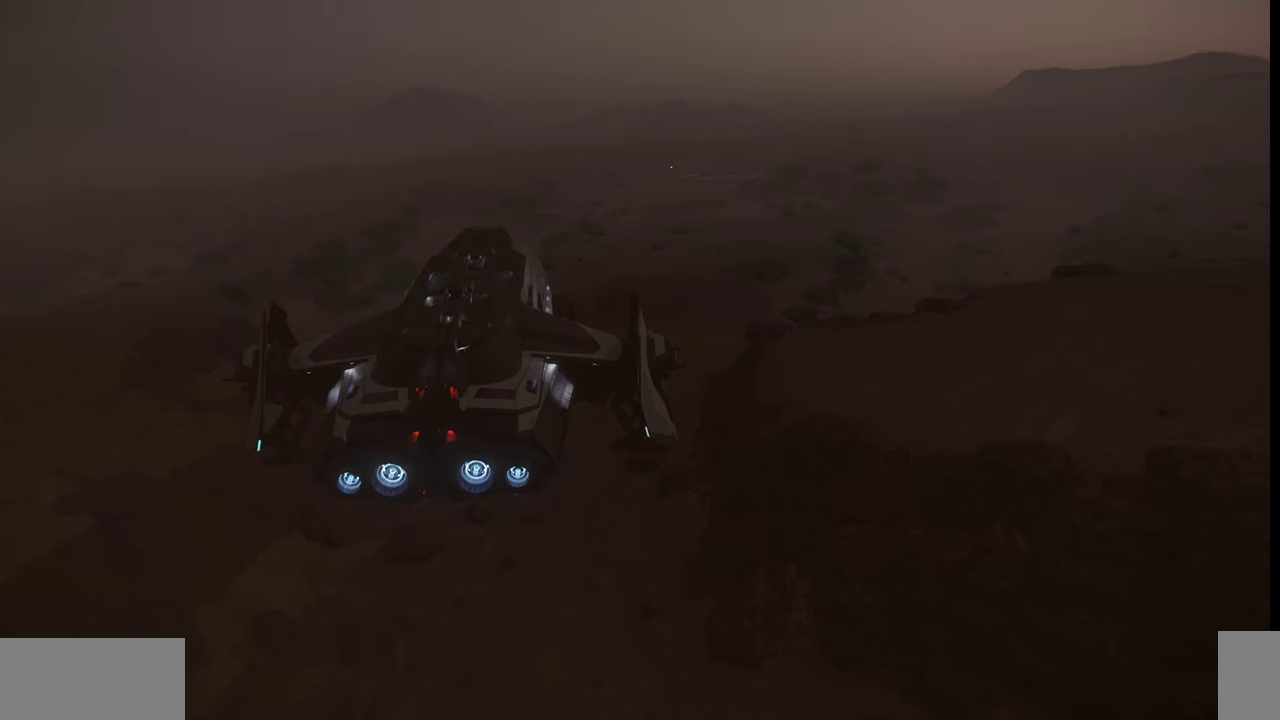
{"keys": ["ctrl_l"], "mouse": [], "events": []}
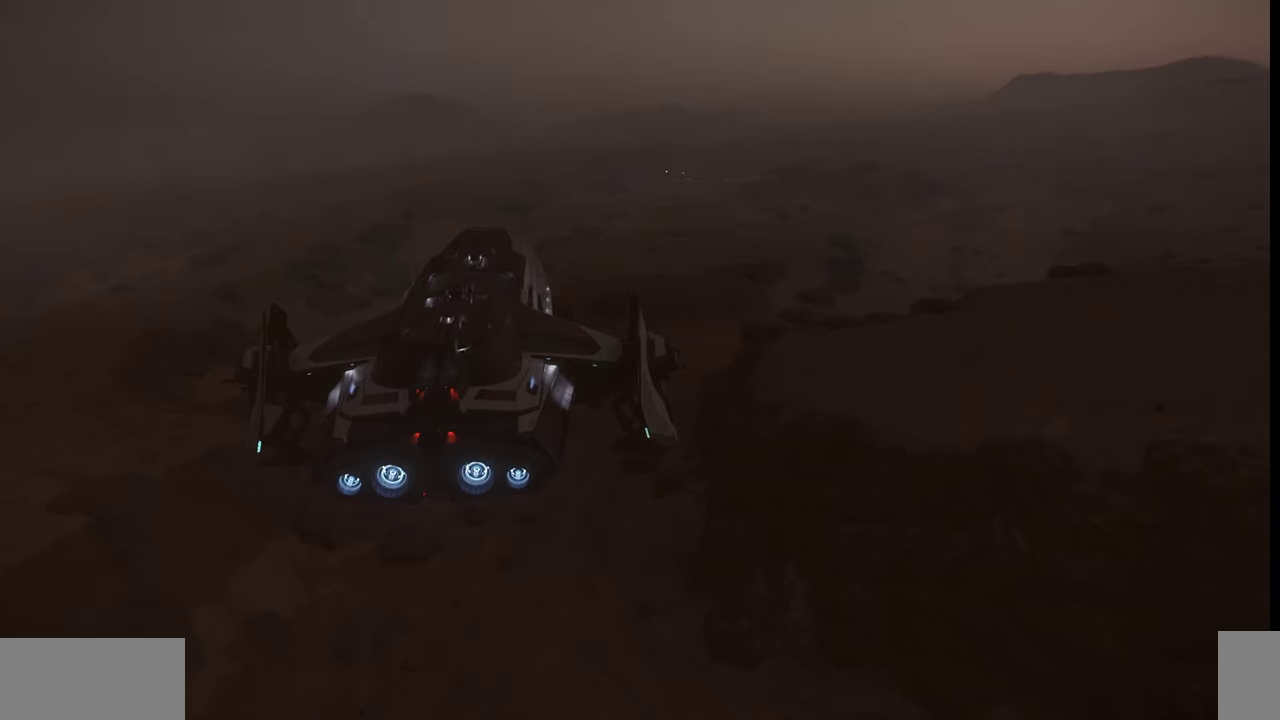
{"keys": ["ctrl_l"], "mouse": [], "events": []}
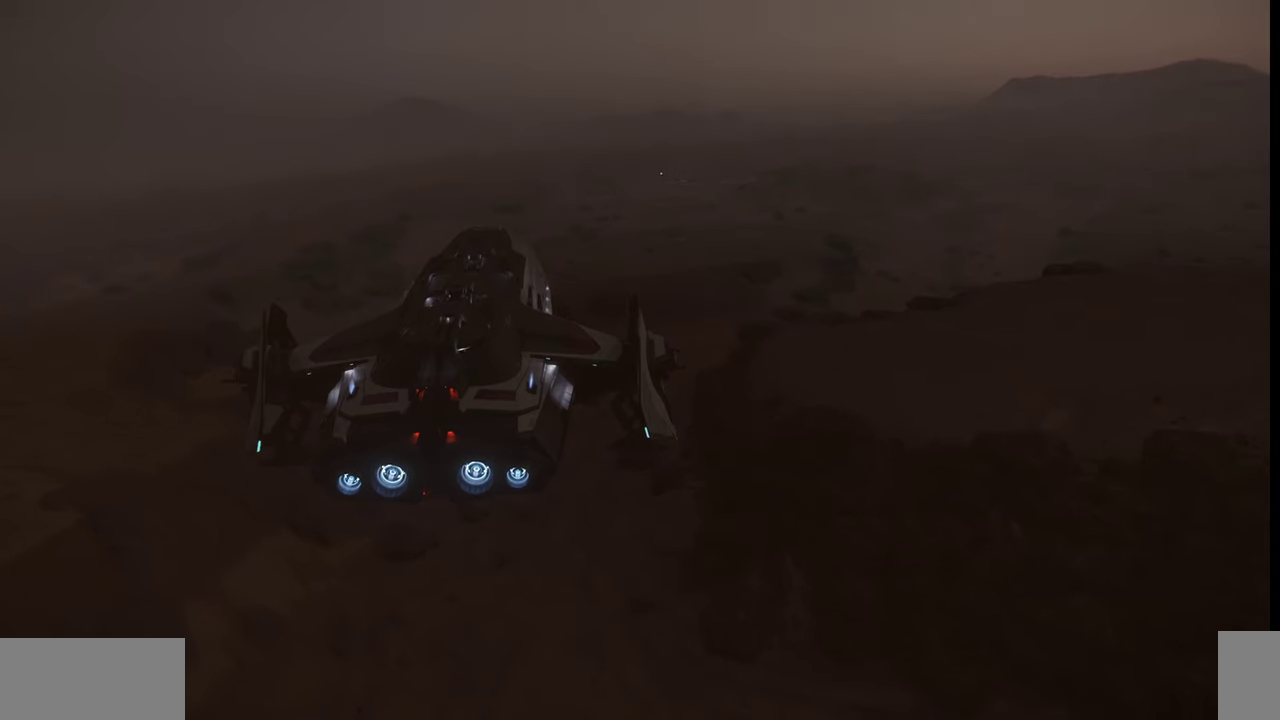
{"keys": ["ctrl_l"], "mouse": [], "events": []}
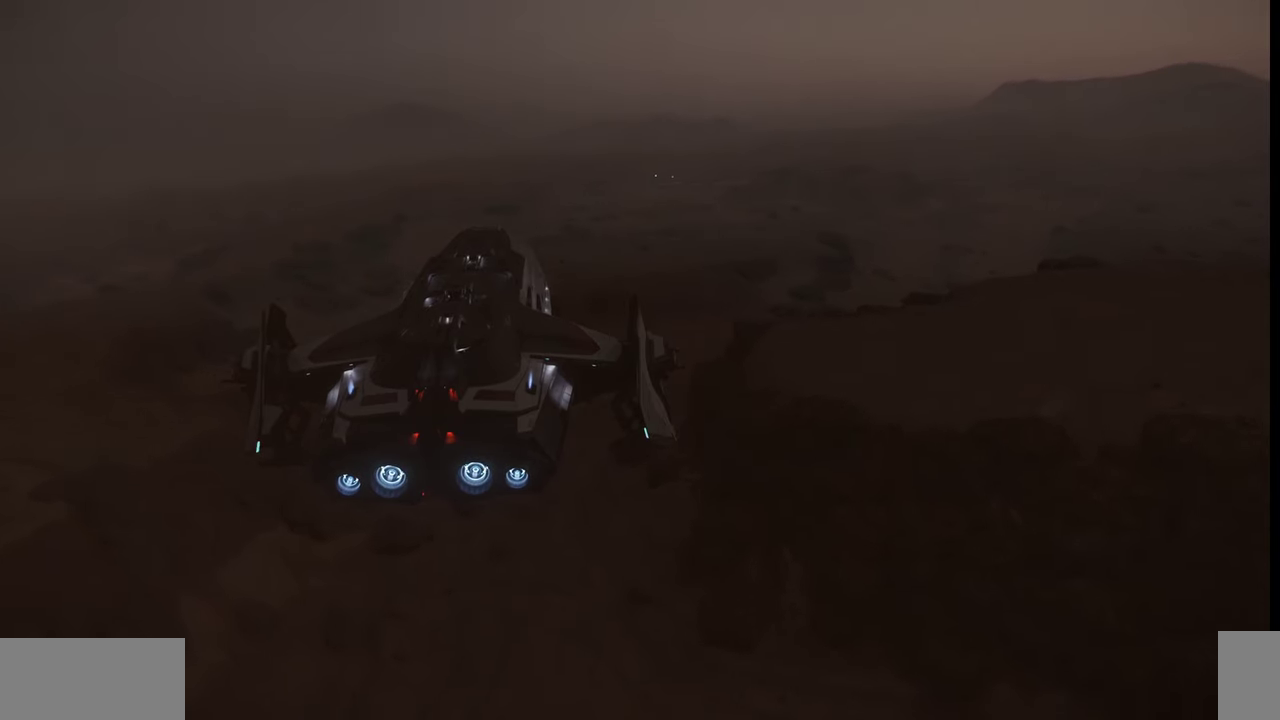
{"keys": ["ctrl_l"], "mouse": [], "events": []}
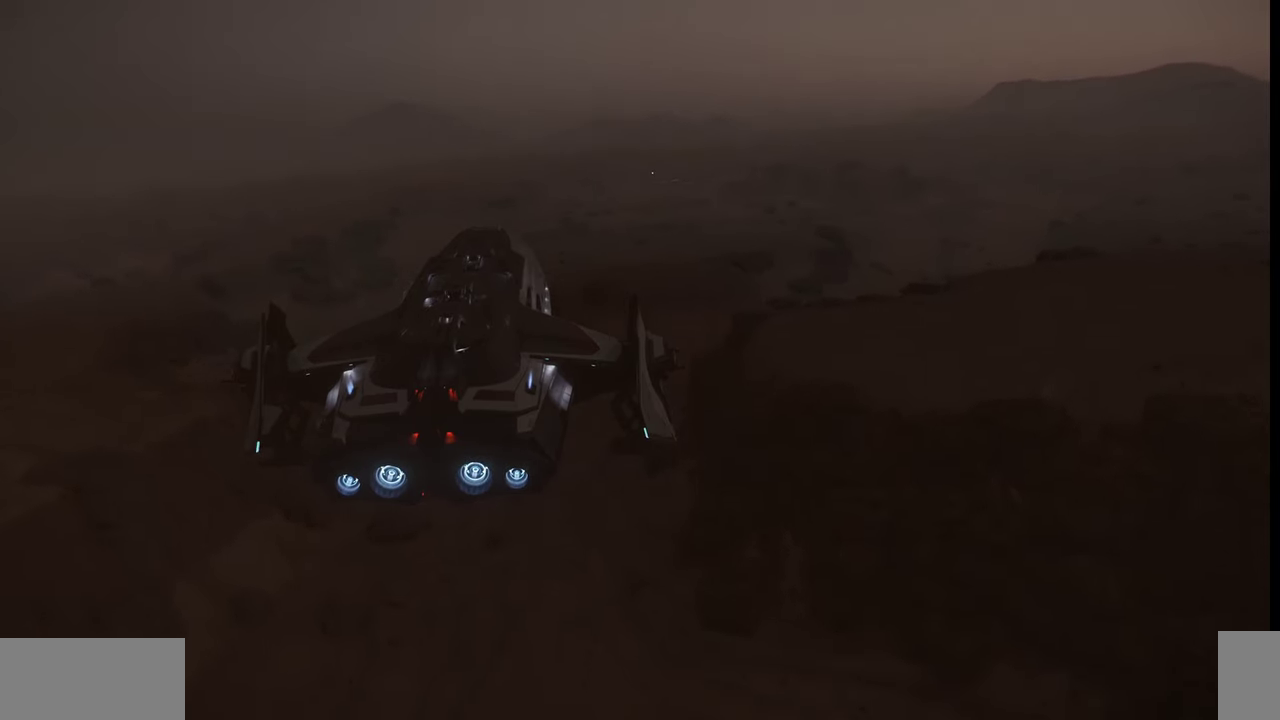
{"keys": [], "mouse": [], "events": [[200, "ctrl_l", "up"]]}
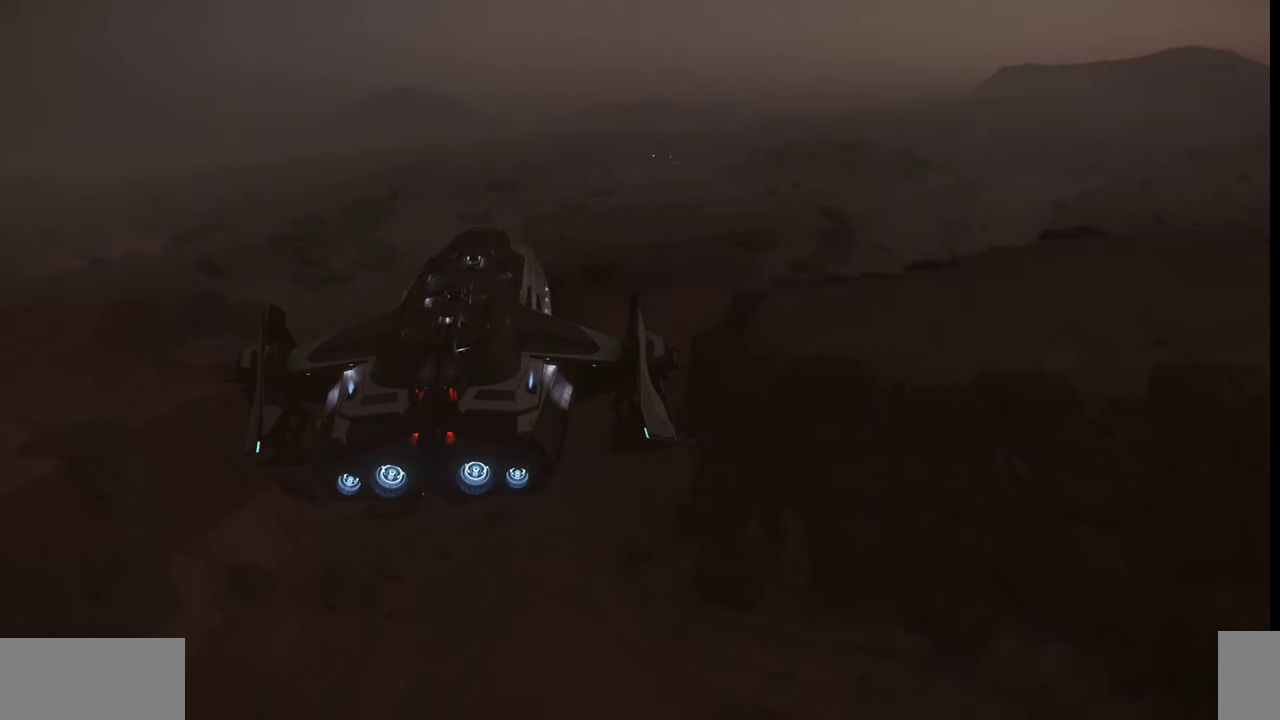
{"keys": ["ctrl_l"], "mouse": [], "events": [[267, "ctrl_l", "down"]]}
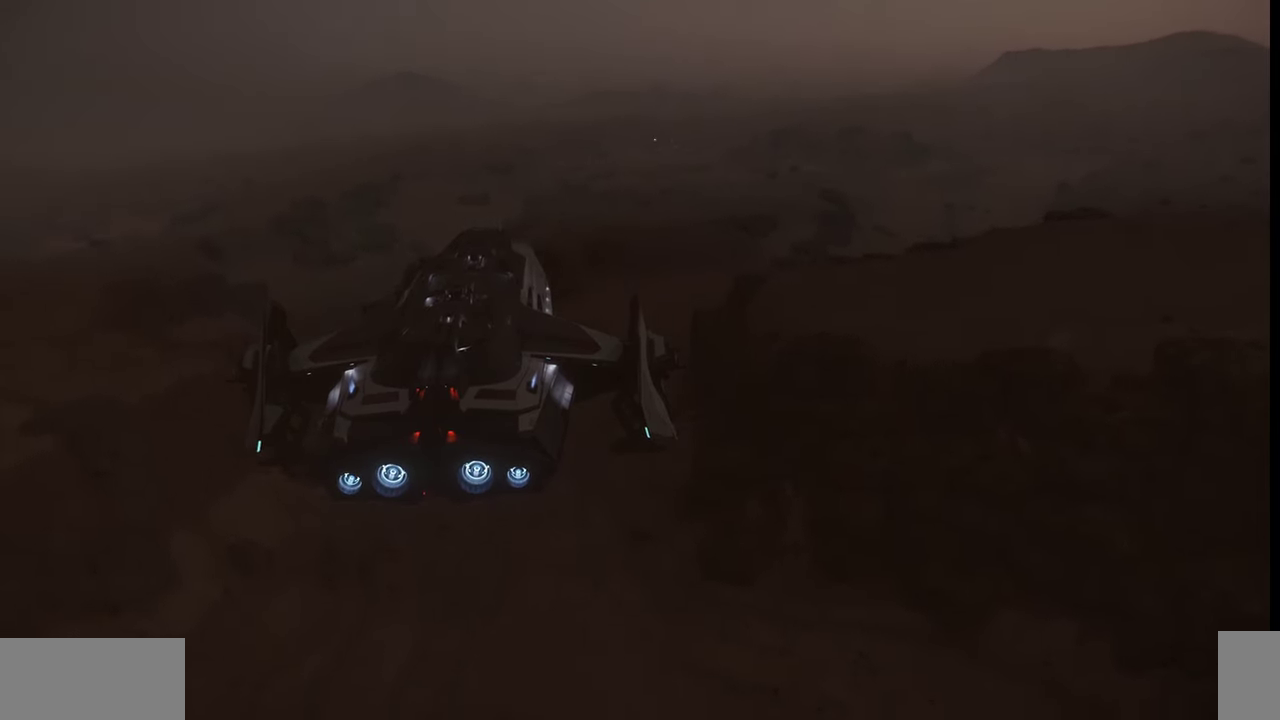
{"keys": ["ctrl_l"], "mouse": [], "events": [[300, "ctrl_l", "up"], [434, "ctrl_l", "down"]]}
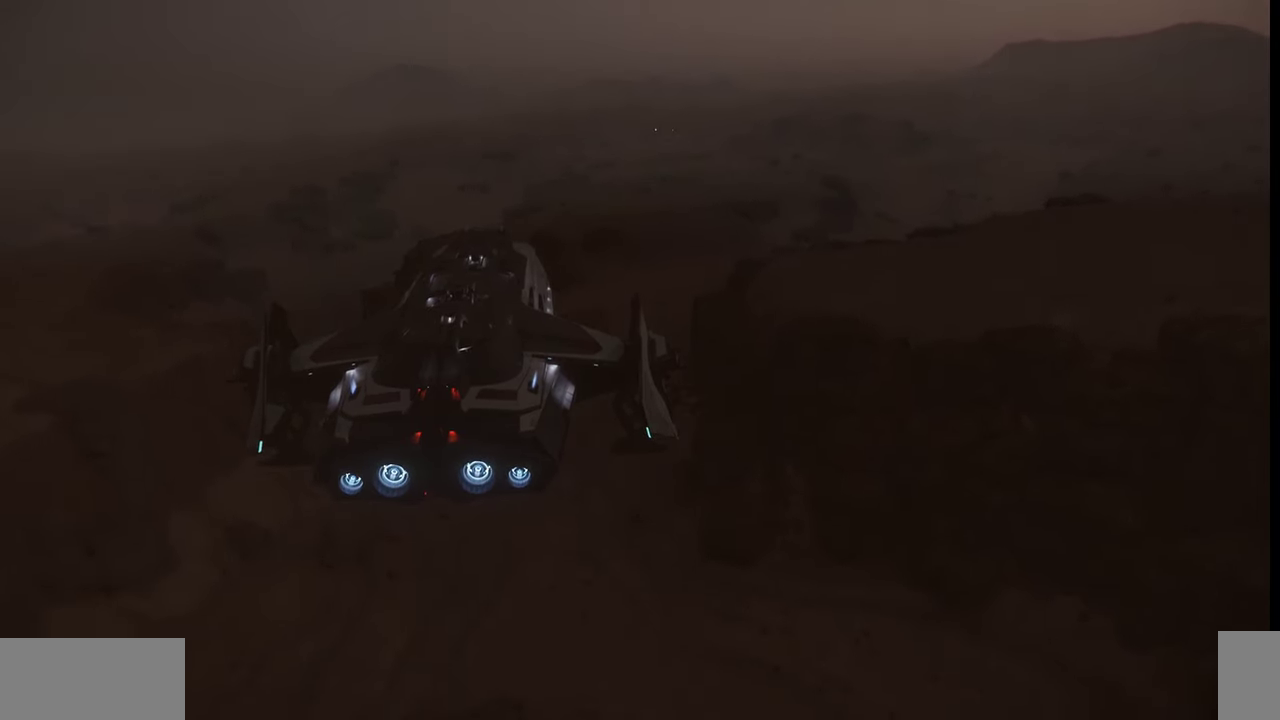
{"keys": [], "mouse": [], "events": [[367, "ctrl_l", "up"]]}
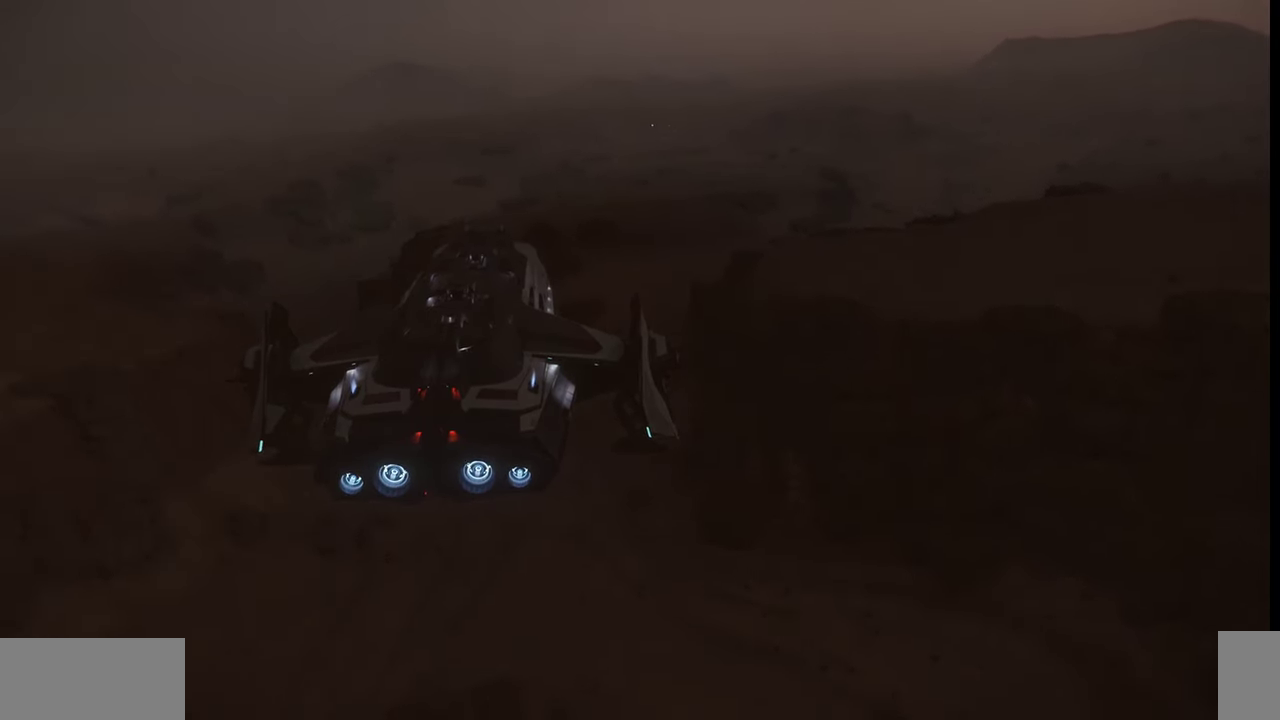
{"keys": [], "mouse": [], "events": [[34, "ctrl_l", "down"], [334, "ctrl_l", "up"]]}
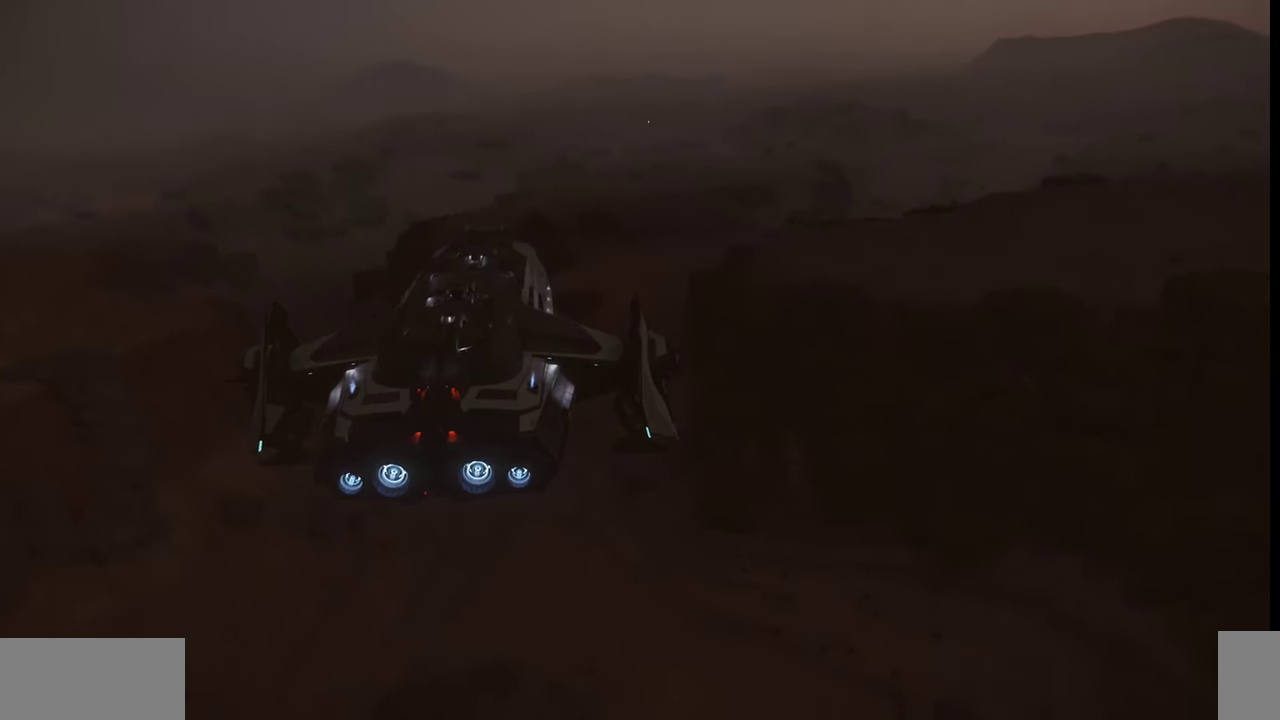
{"keys": ["w"], "mouse": [], "events": [[400, "w", "down"]]}
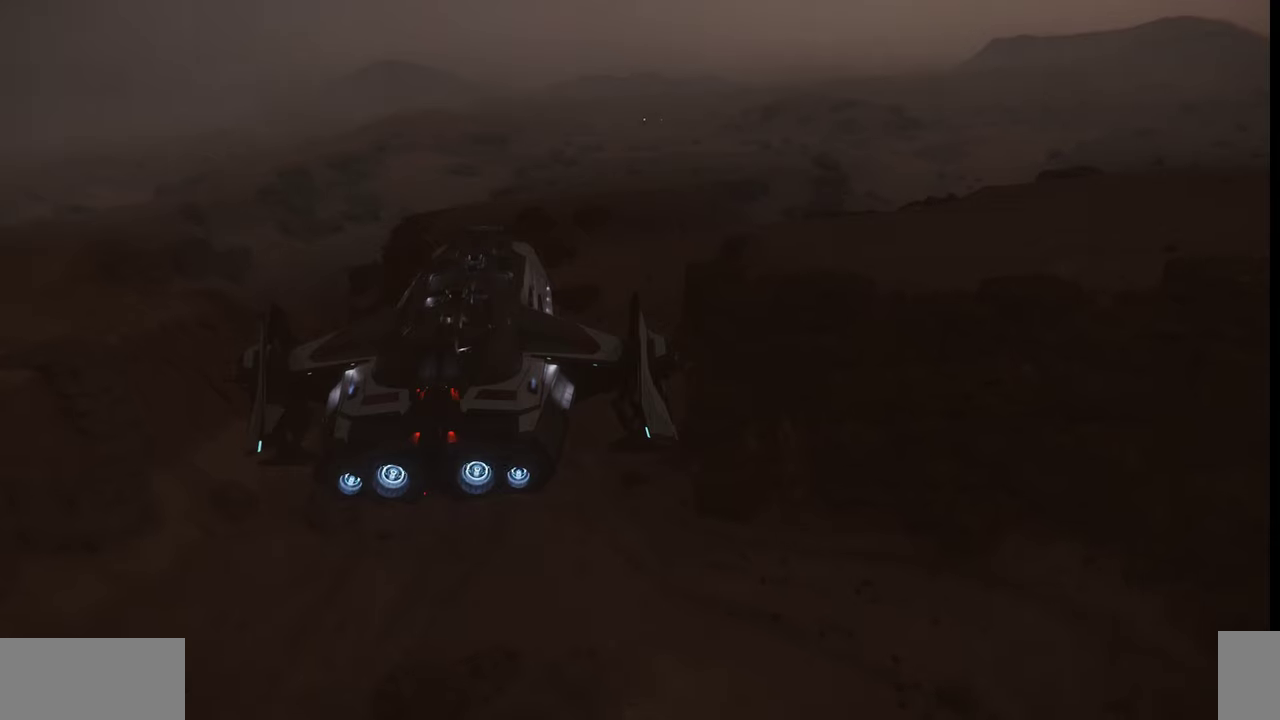
{"keys": [], "mouse": [], "events": [[500, "w", "up"]]}
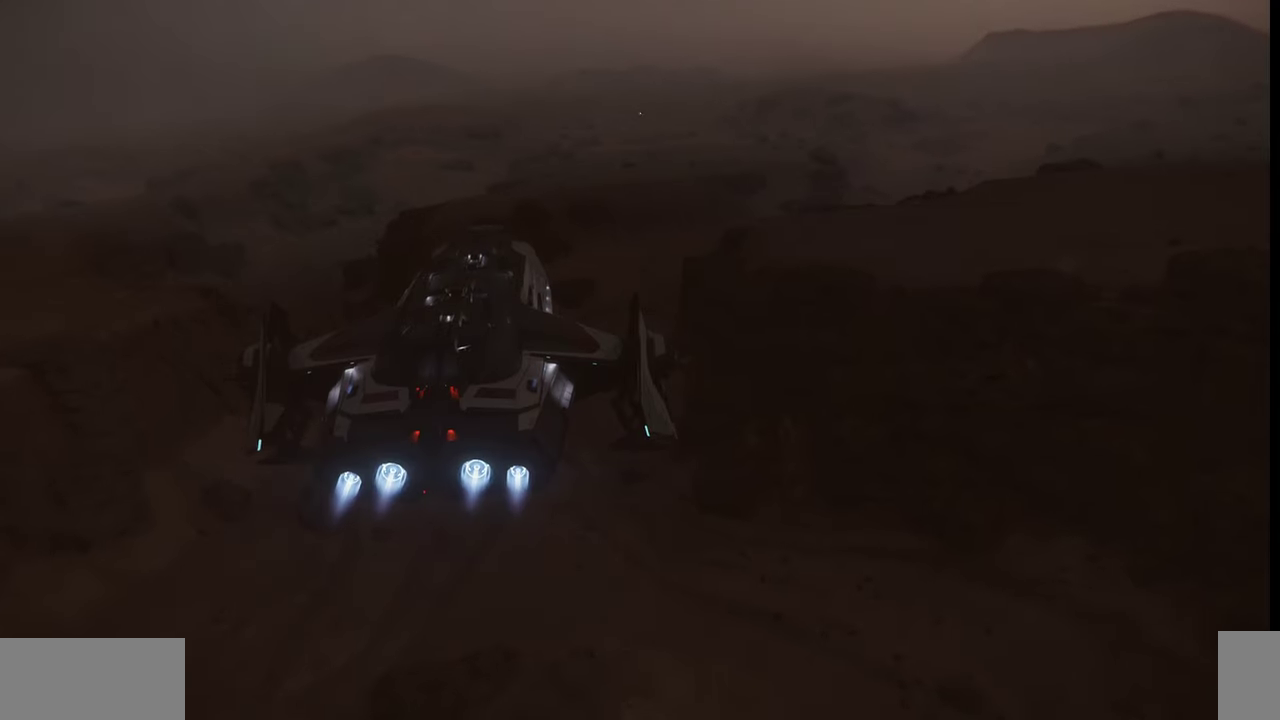
{"keys": [], "mouse": [], "events": []}
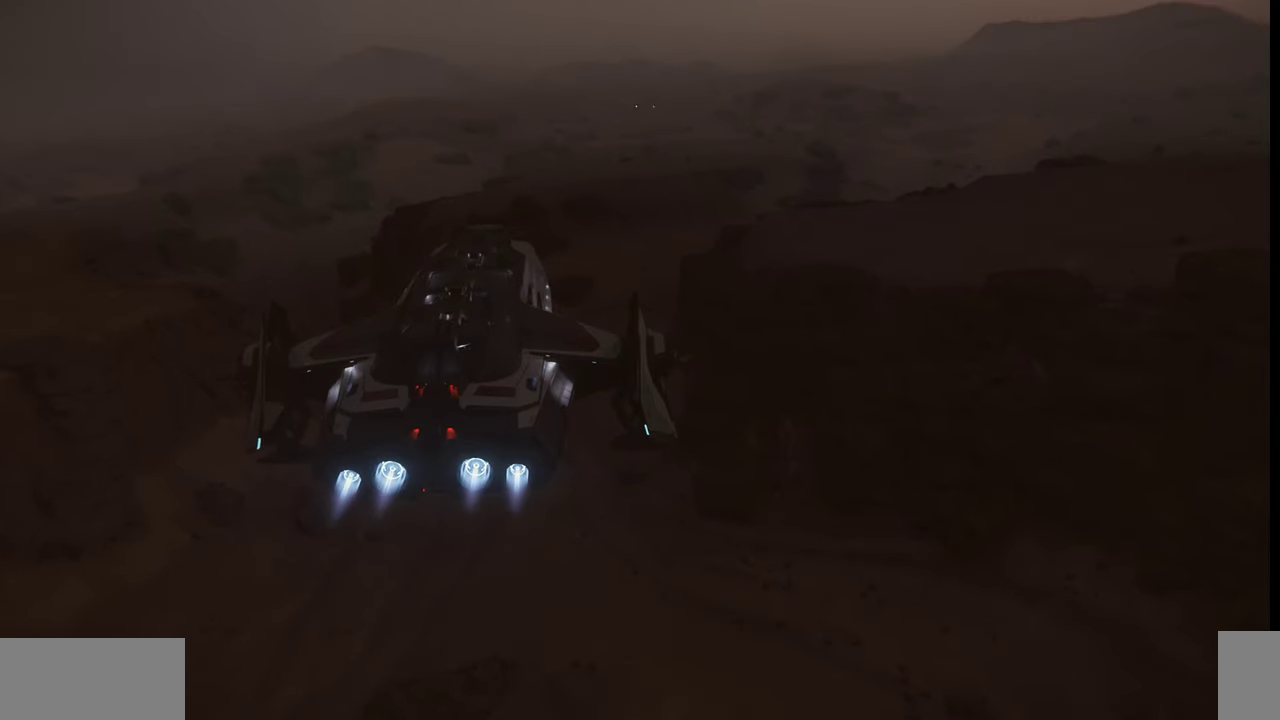
{"keys": ["ctrl_l"], "mouse": [], "events": [[167, "ctrl_l", "down"]]}
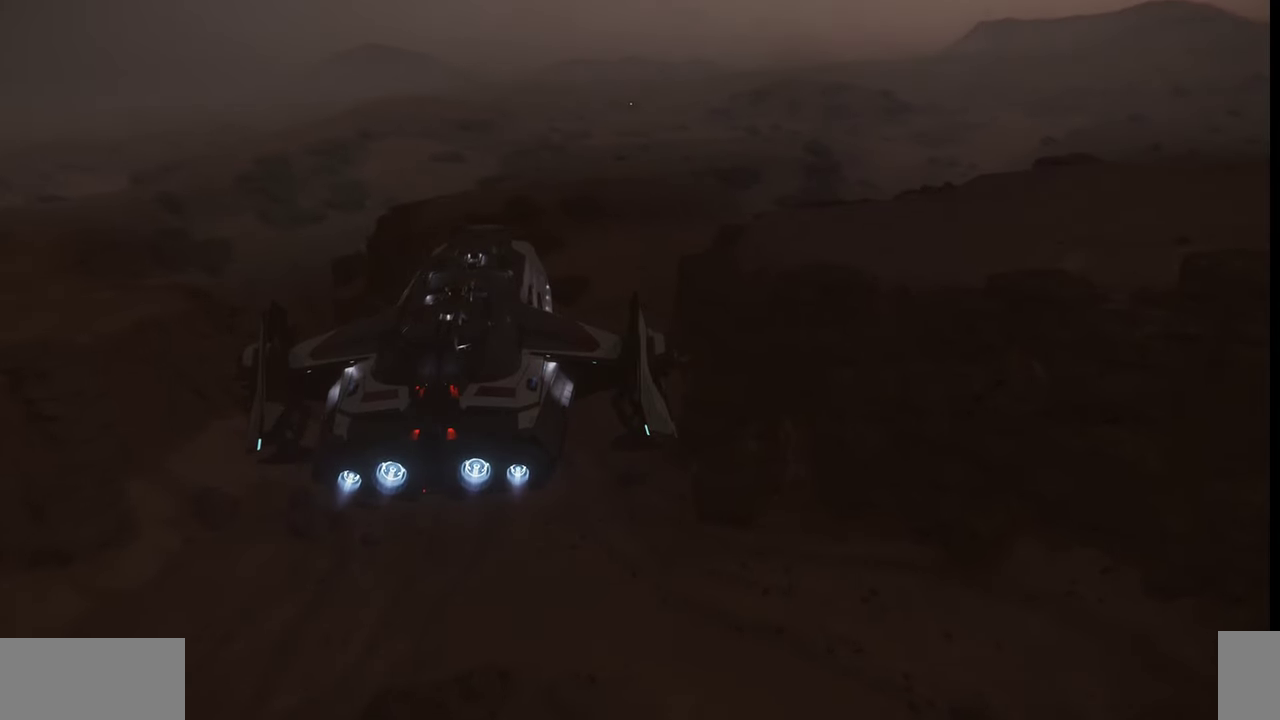
{"keys": ["ctrl_l"], "mouse": [], "events": []}
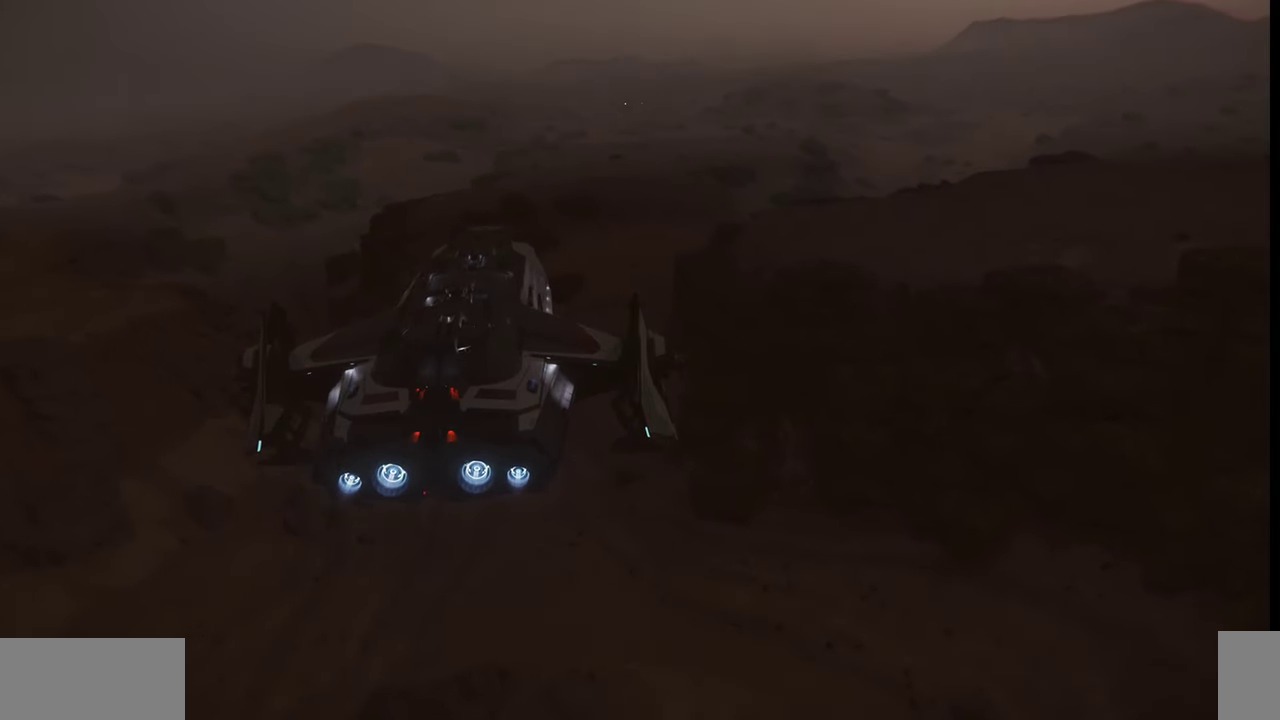
{"keys": [], "mouse": [], "events": [[434, "ctrl_l", "up"]]}
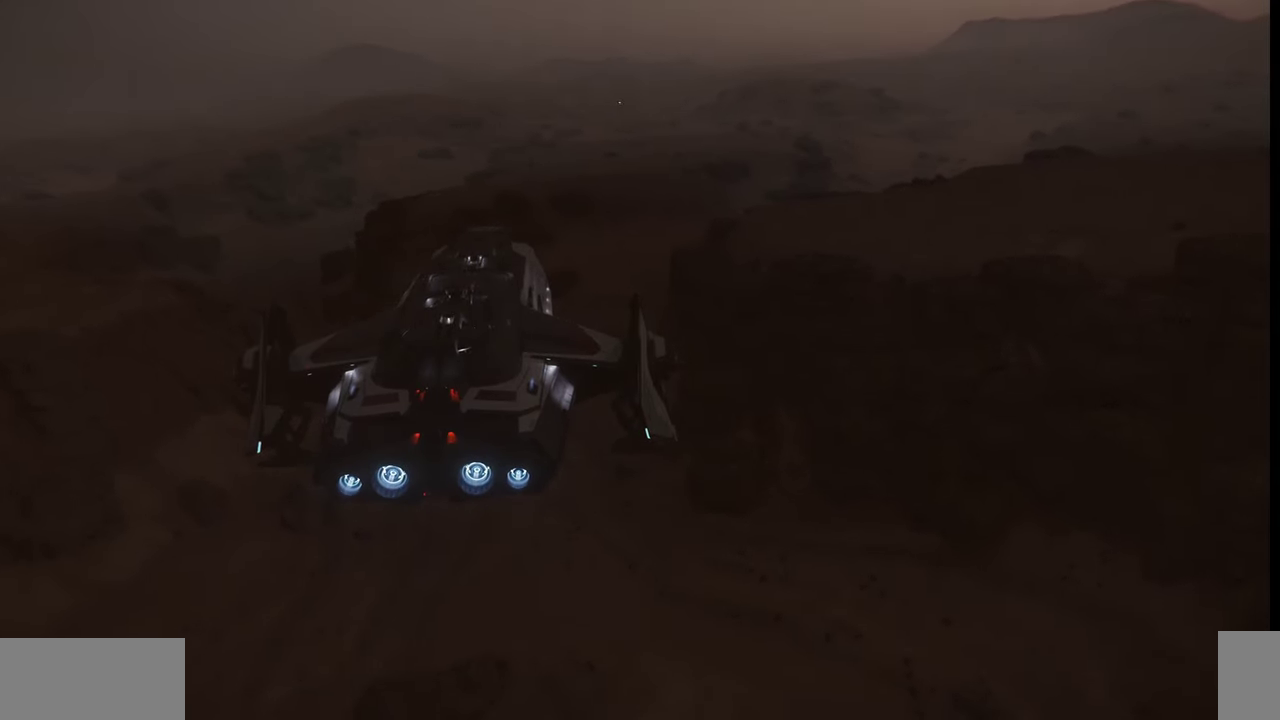
{"keys": [], "mouse": [], "events": []}
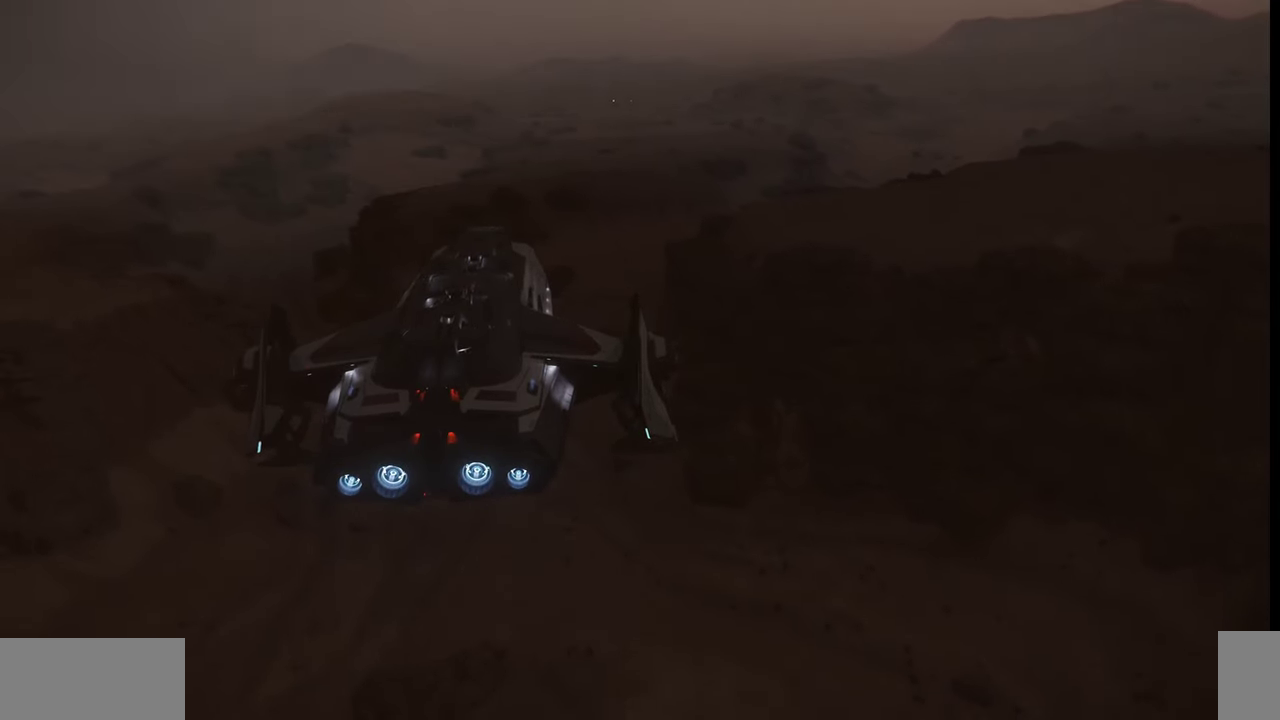
{"keys": [], "mouse": [], "events": []}
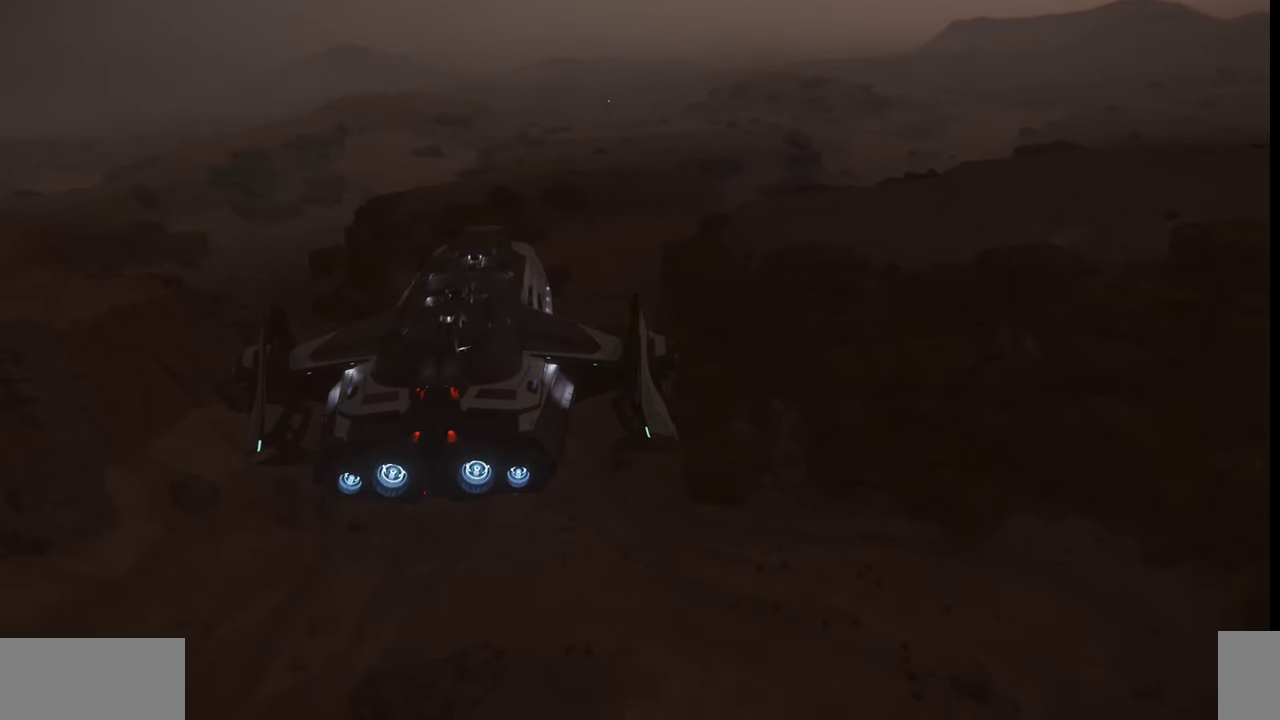
{"keys": [], "mouse": [], "events": []}
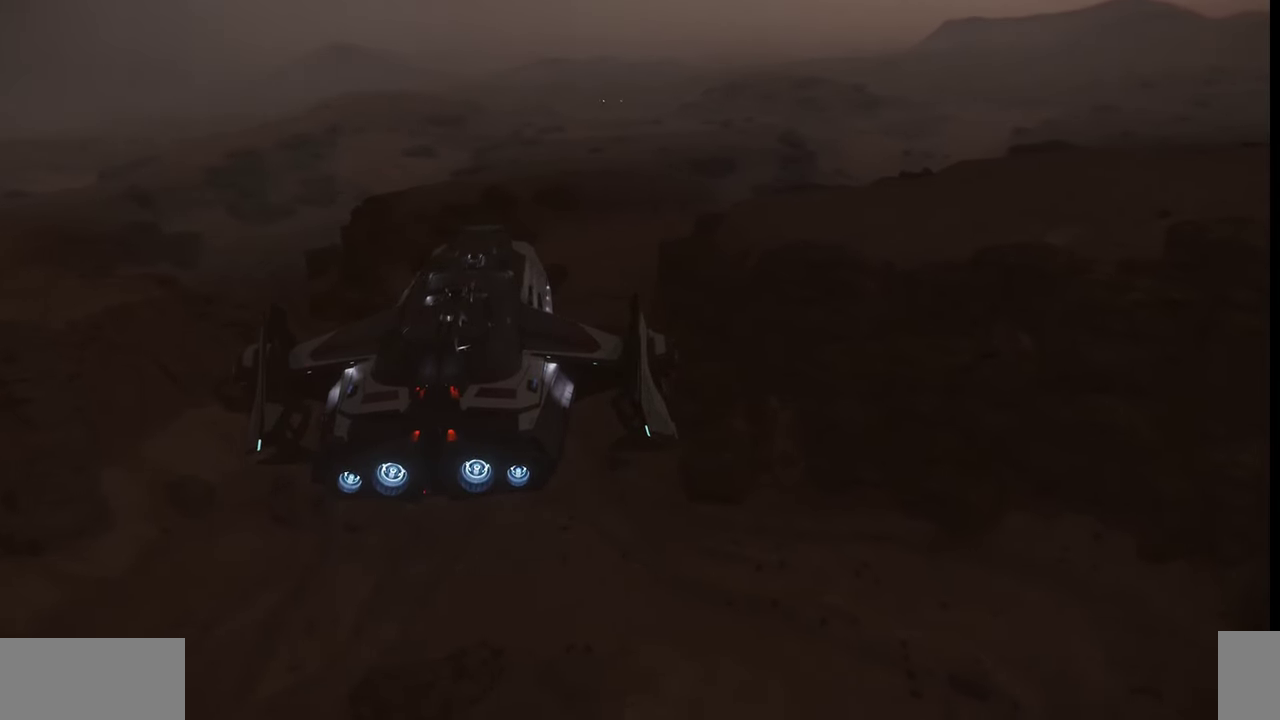
{"keys": ["f4"], "mouse": [], "events": [[34, "f4", "down"]]}
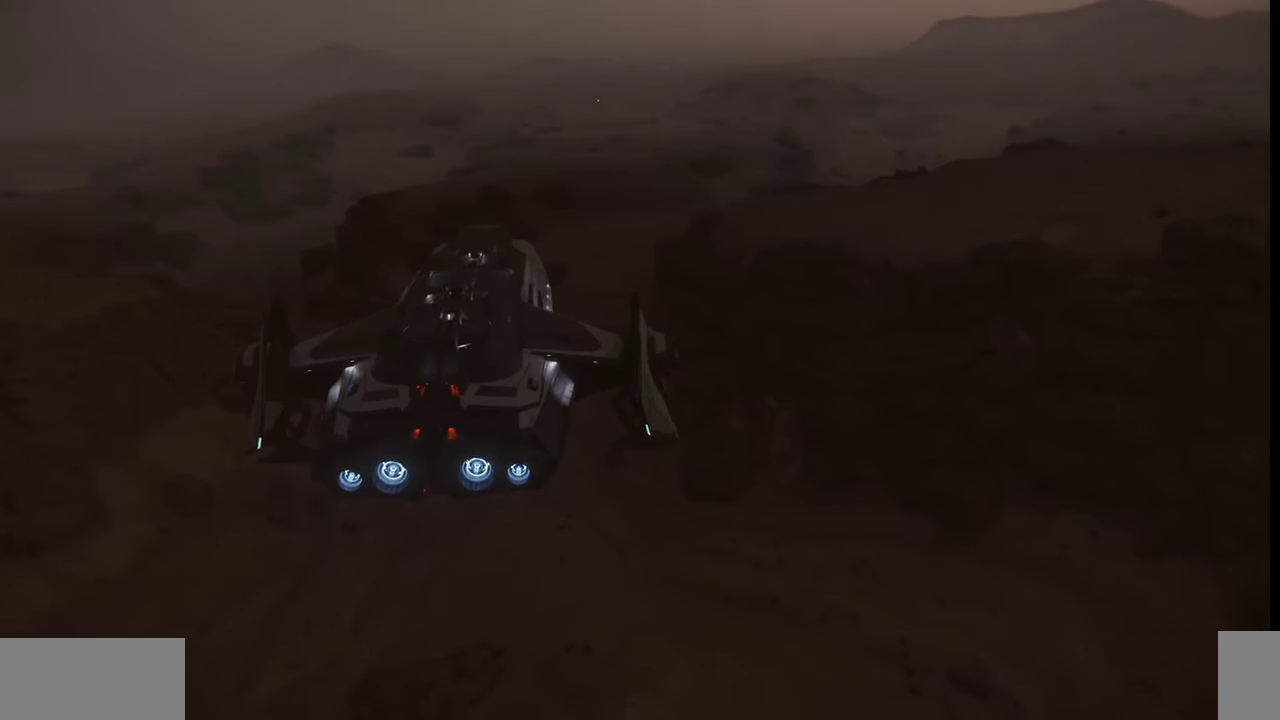
{"keys": ["f4"], "mouse": [], "events": []}
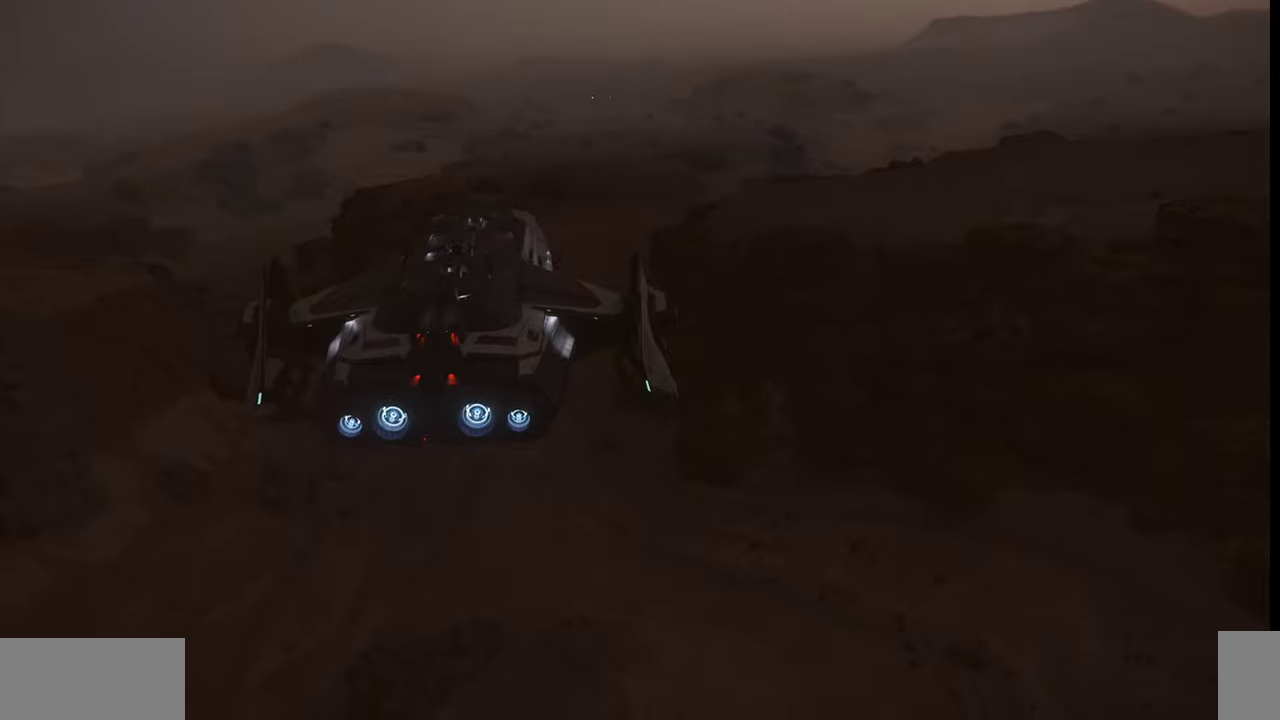
{"keys": ["f4"], "mouse": [], "events": []}
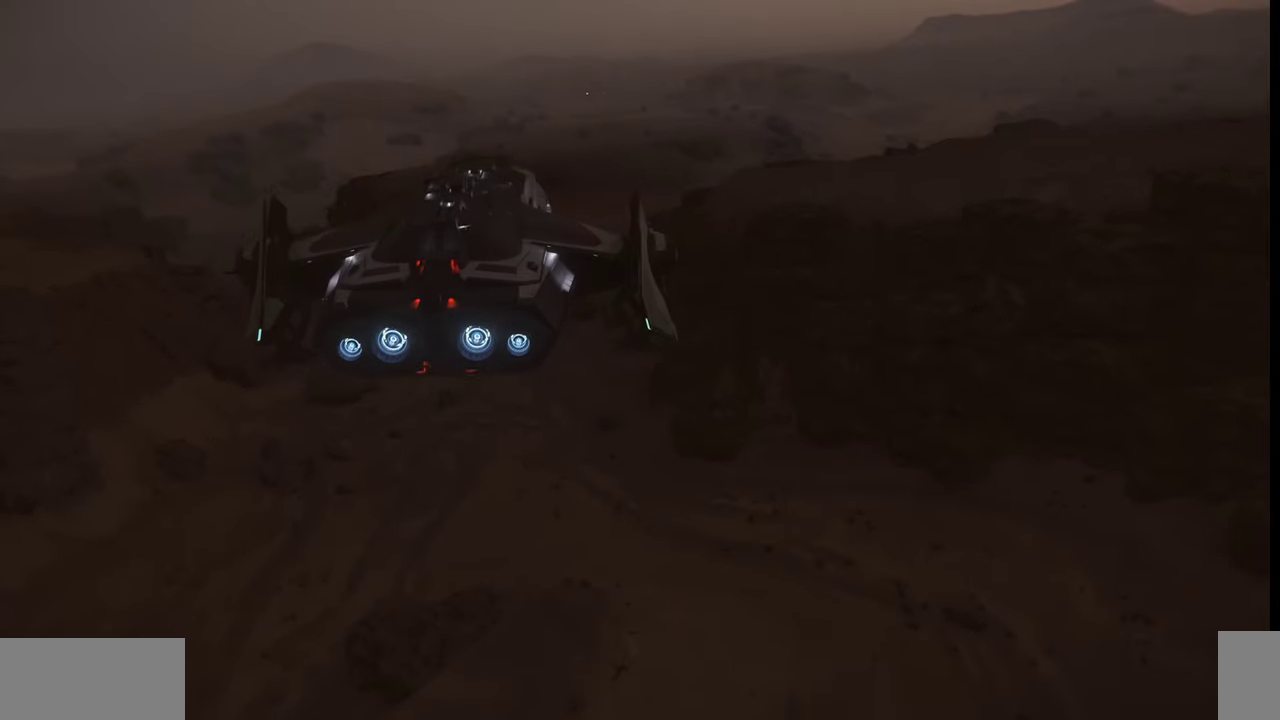
{"keys": ["f4"], "mouse": [], "events": []}
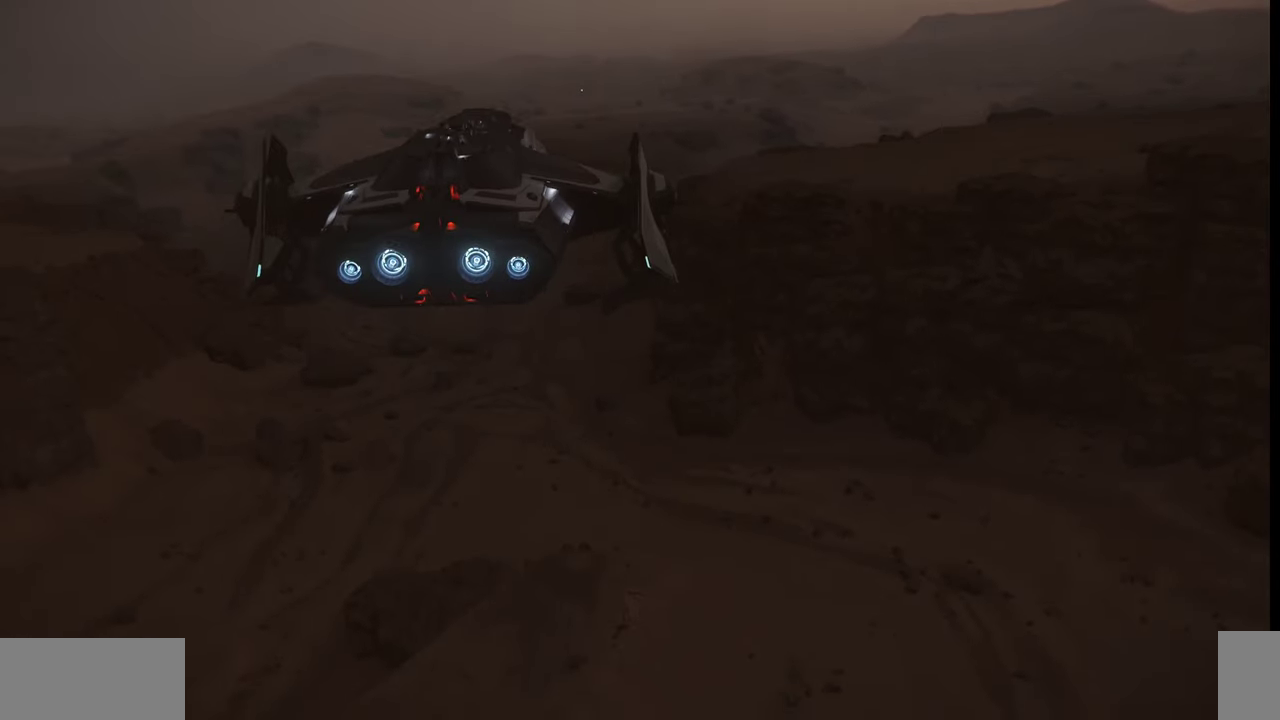
{"keys": ["f4"], "mouse": [], "events": []}
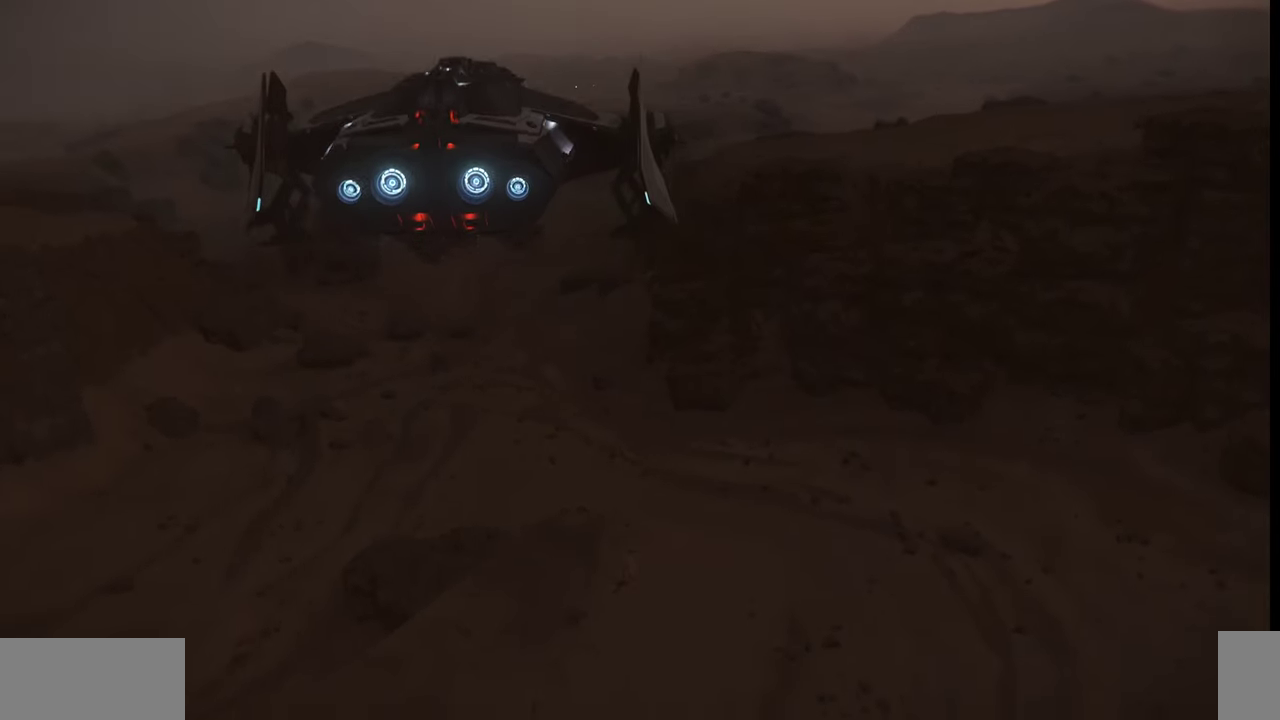
{"keys": ["f4"], "mouse": [], "events": []}